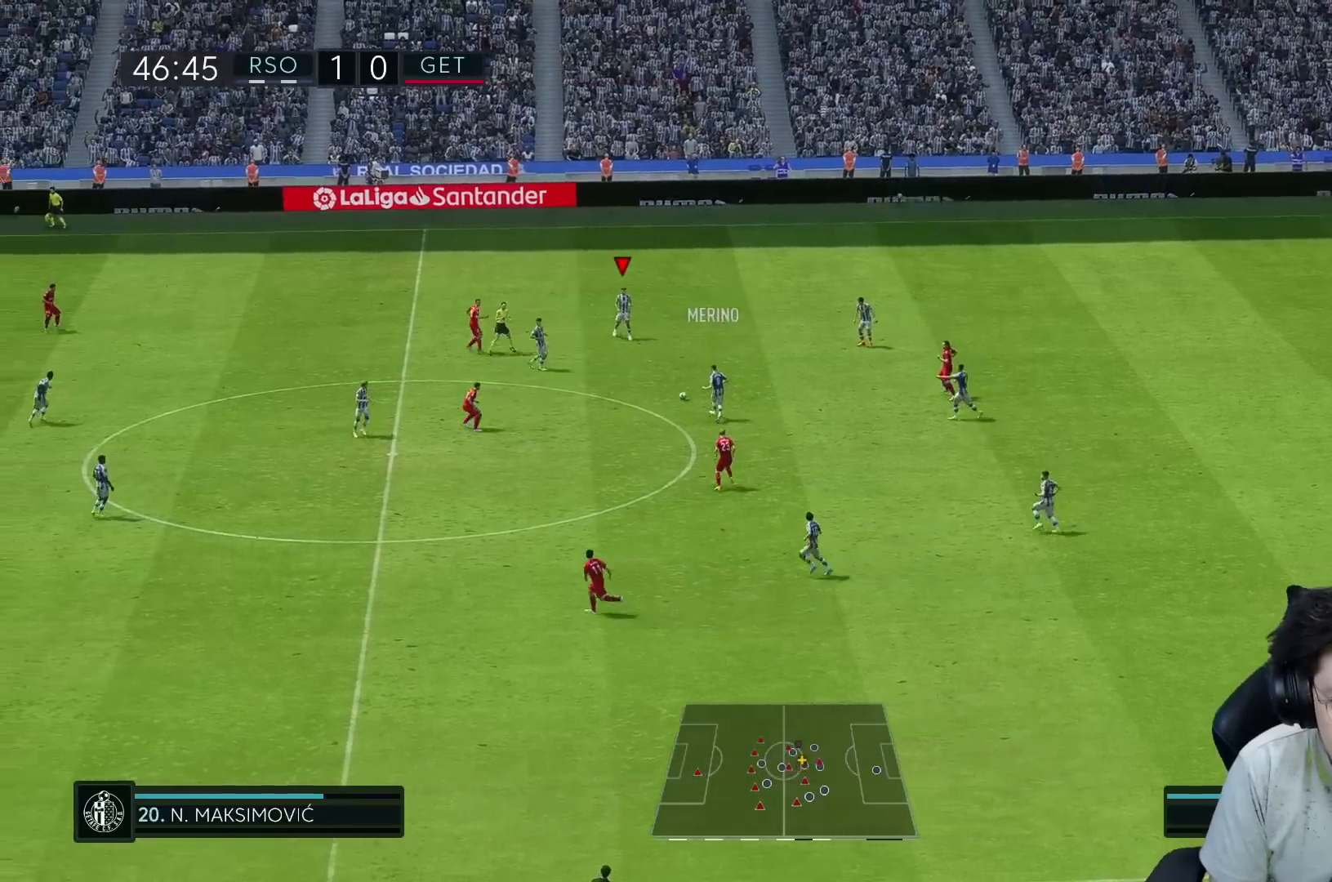
Gameplay with a controller (Xbox layout); each line is a JSON object with the inputs held at the frame after it. "events" lists button and stick changes between this image and that frame as [ms after this image, input, new state], when the widget could be followed in between. Not read: L3 R3.
{"buttons": ["A"], "left_stick": "down-left", "right_stick": "center", "events": [[150, "left_stick", "left"], [450, "A", "down"], [450, "left_stick", "down-left"]]}
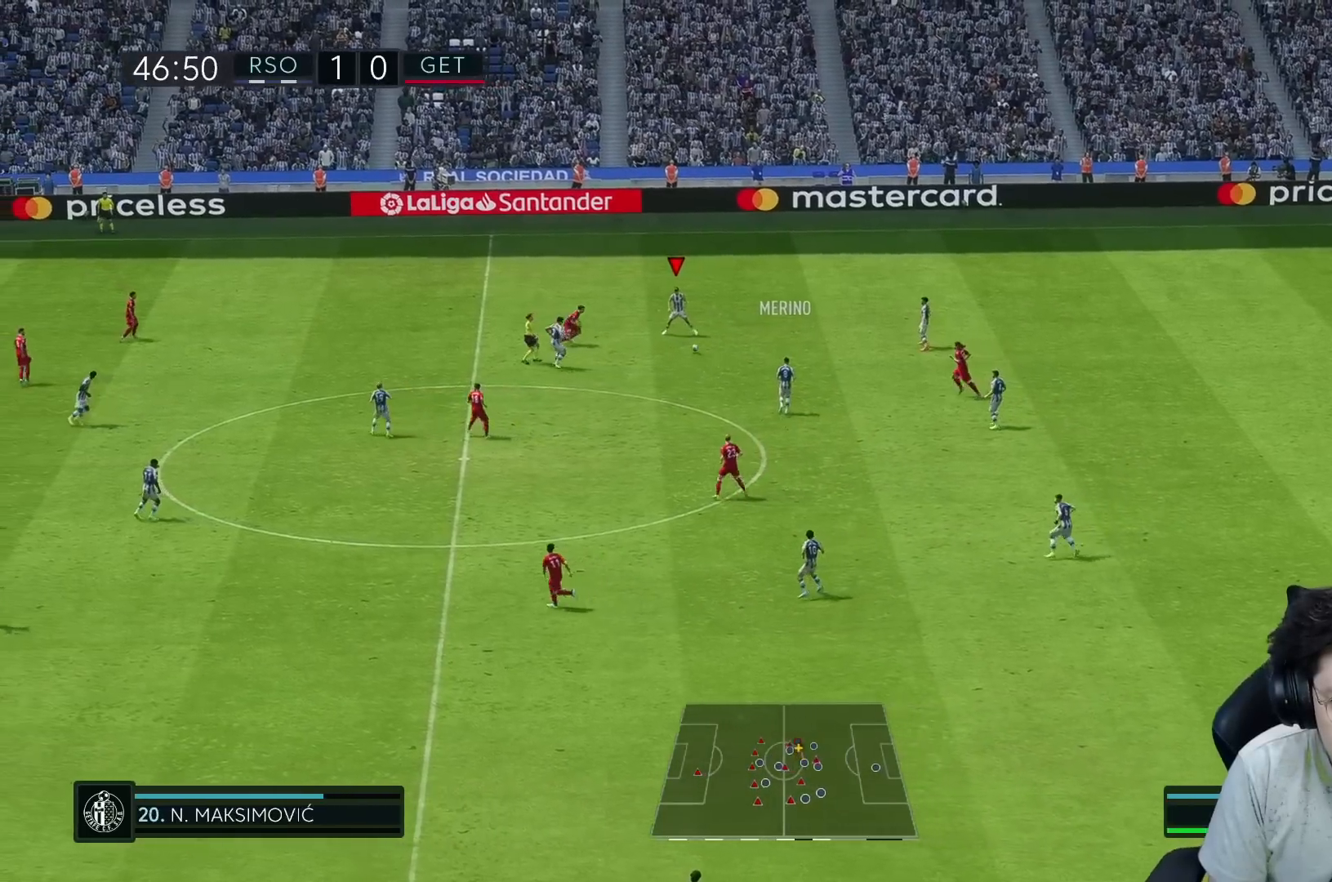
{"buttons": ["R2"], "left_stick": "down-right", "right_stick": "center", "events": [[17, "A", "up"], [50, "R1", "down"], [183, "R1", "up"], [317, "R2", "down"], [383, "left_stick", "down-right"]]}
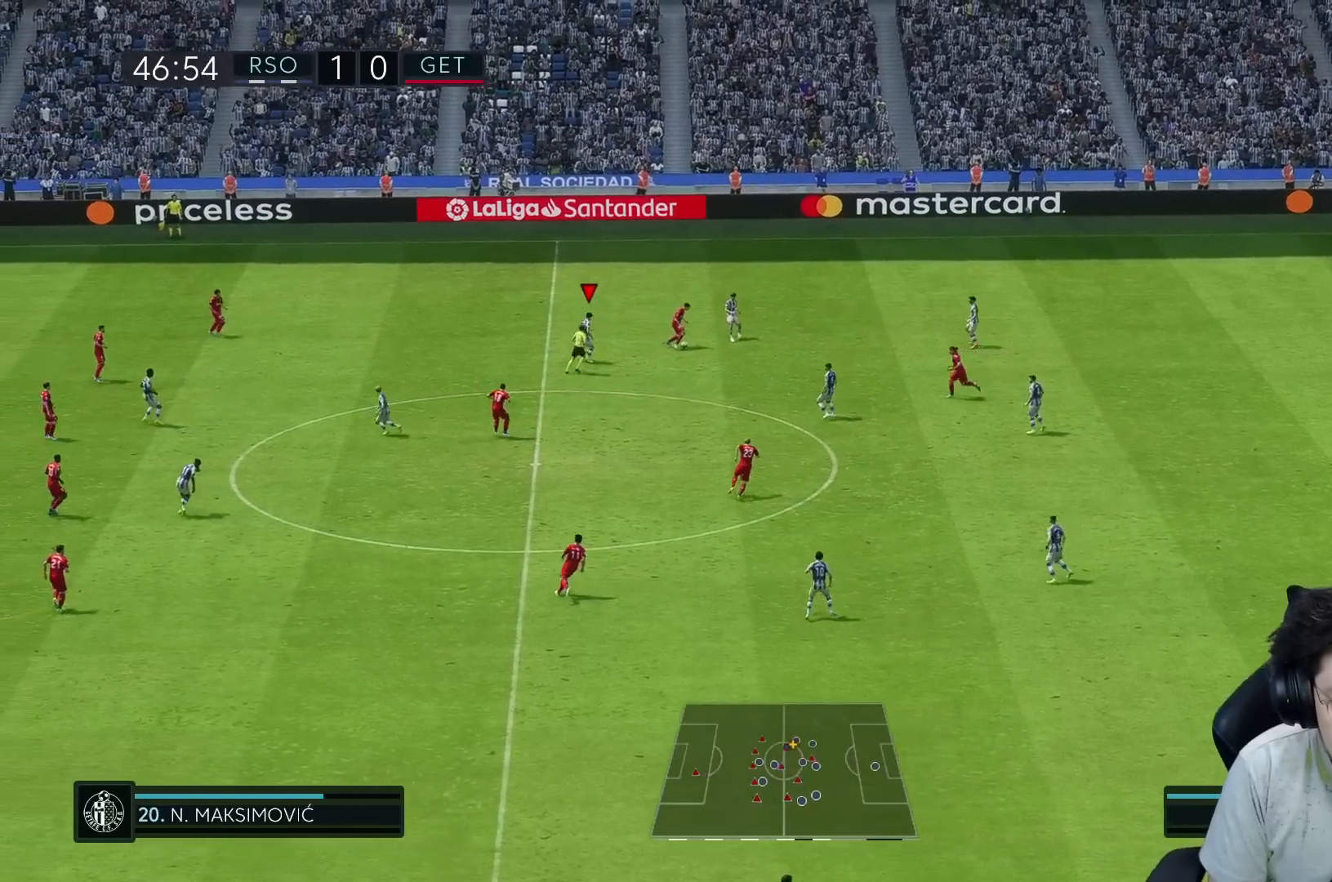
{"buttons": ["R2"], "left_stick": "down-left", "right_stick": "center", "events": [[50, "left_stick", "center"], [133, "left_stick", "left"], [217, "R2", "up"], [367, "left_stick", "down-left"], [400, "R2", "down"]]}
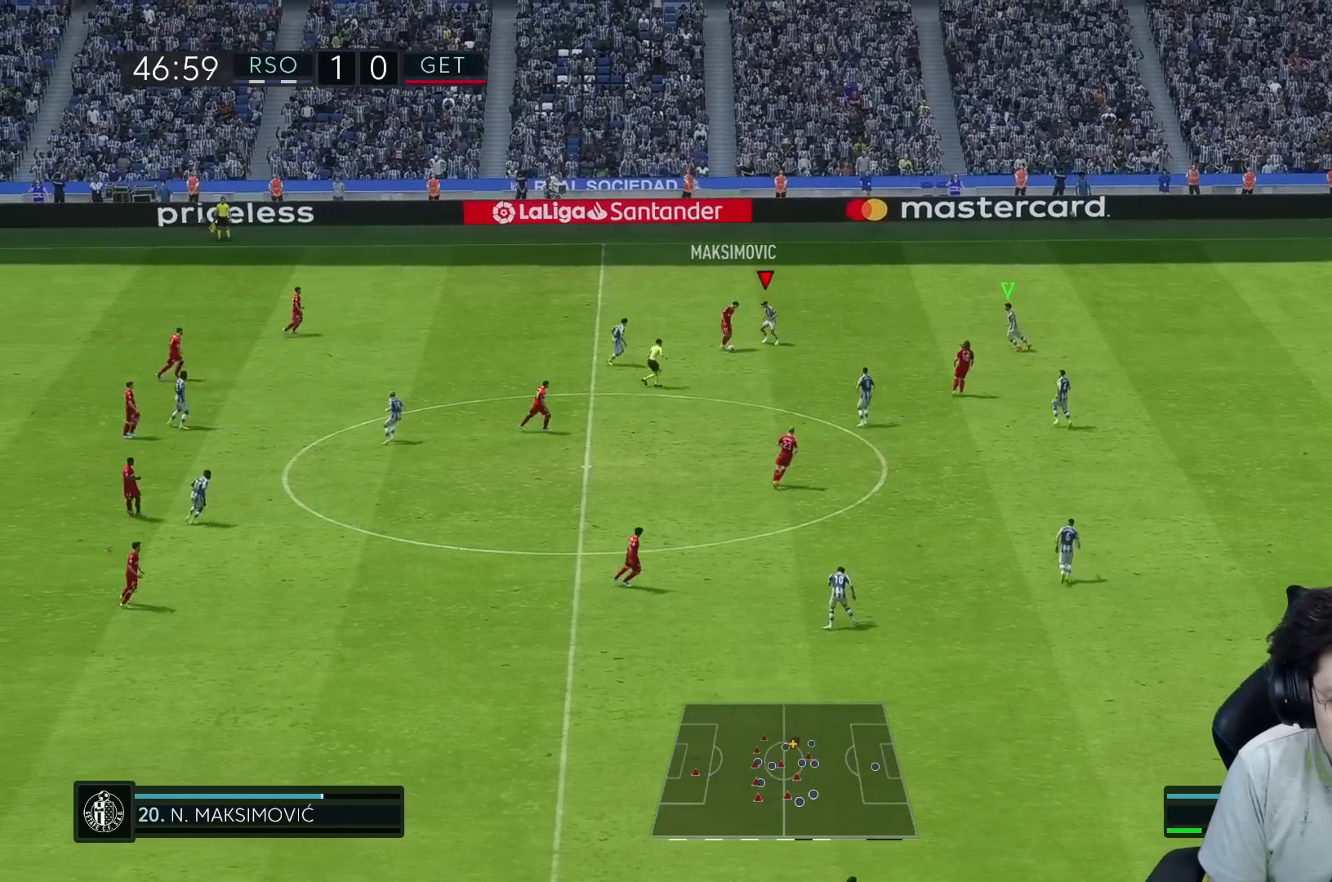
{"buttons": ["L1", "R2"], "left_stick": "left", "right_stick": "center", "events": [[83, "R1", "down"], [83, "left_stick", "down"], [350, "R1", "up"], [383, "L1", "down"], [417, "left_stick", "left"]]}
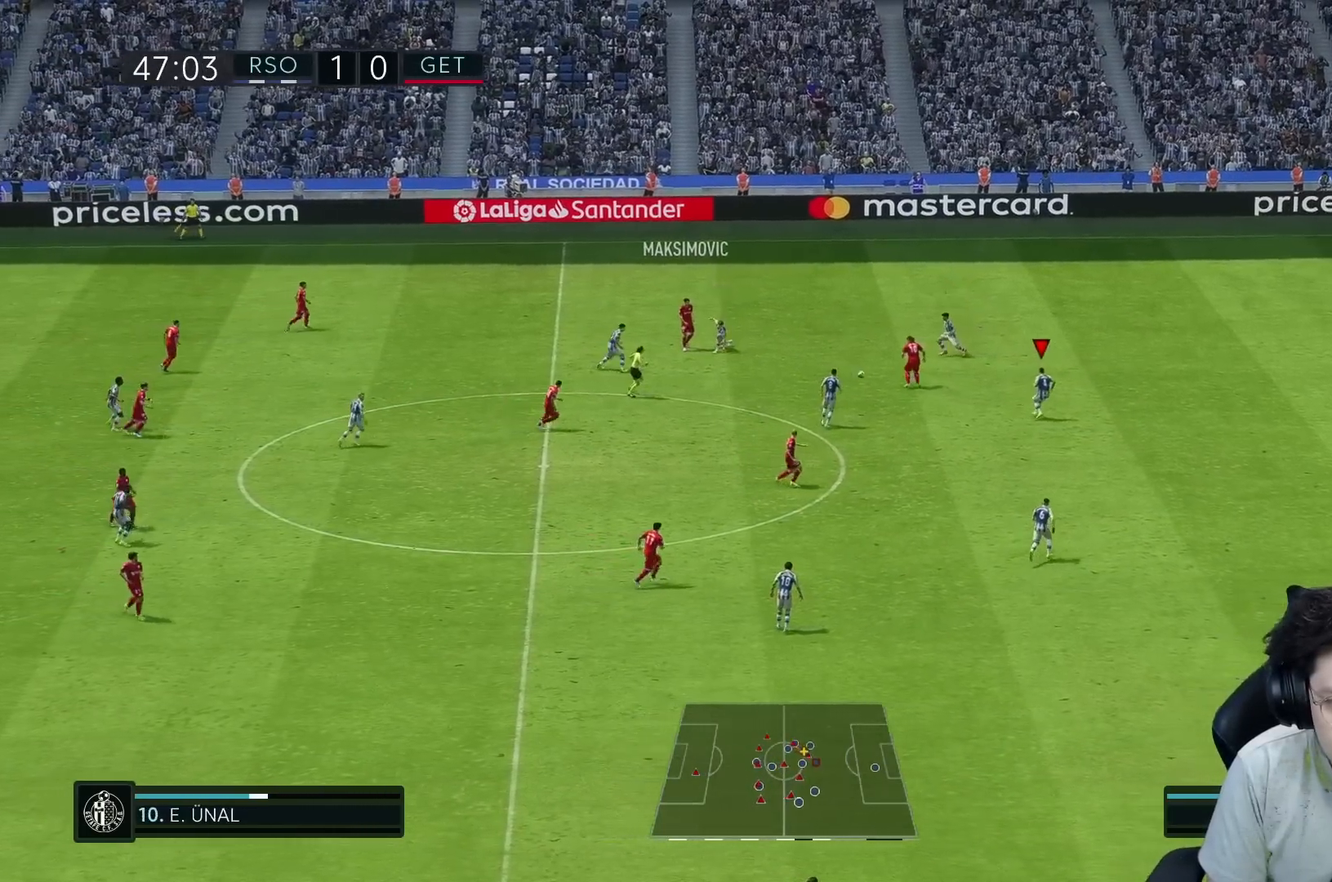
{"buttons": ["R2"], "left_stick": "down", "right_stick": "center", "events": [[17, "L1", "up"], [17, "R2", "up"], [67, "left_stick", "down"], [350, "R2", "down"]]}
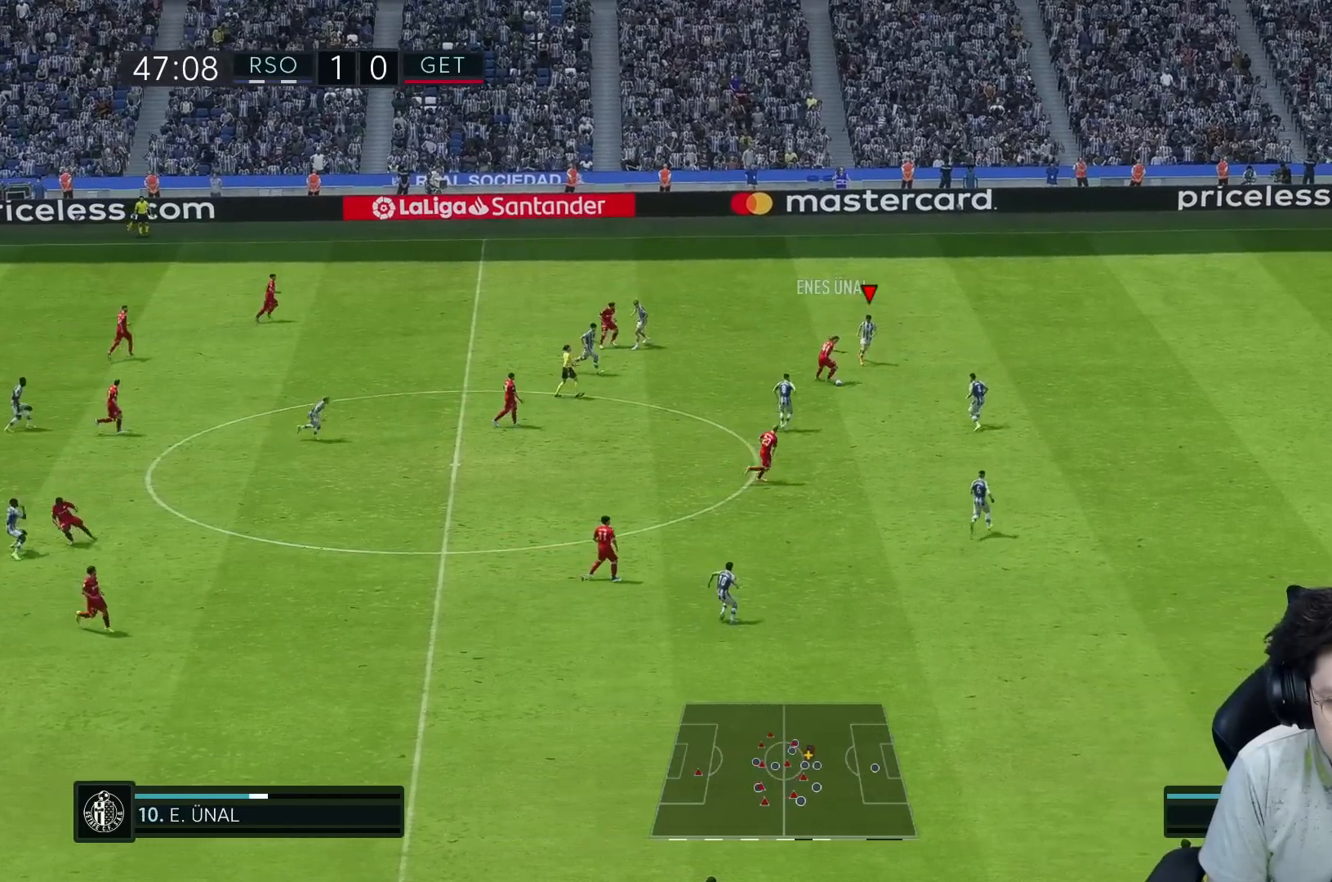
{"buttons": ["R1", "R2"], "left_stick": "down", "right_stick": "center", "events": [[100, "R1", "down"]]}
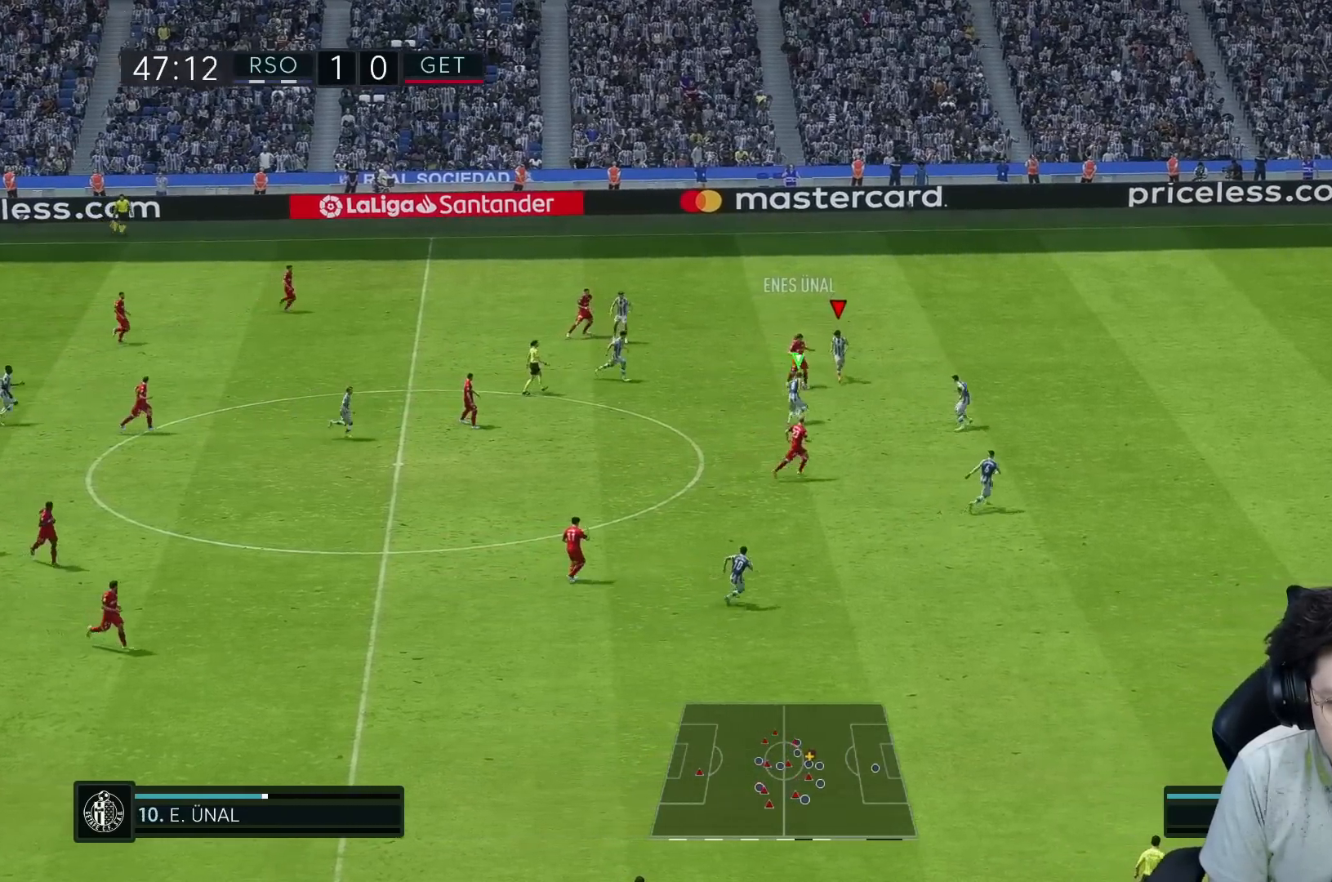
{"buttons": ["R2"], "left_stick": "down-left", "right_stick": "center", "events": [[67, "X", "down"], [117, "X", "up"], [167, "R1", "up"], [250, "R1", "down"], [317, "left_stick", "down-left"], [350, "R1", "up"]]}
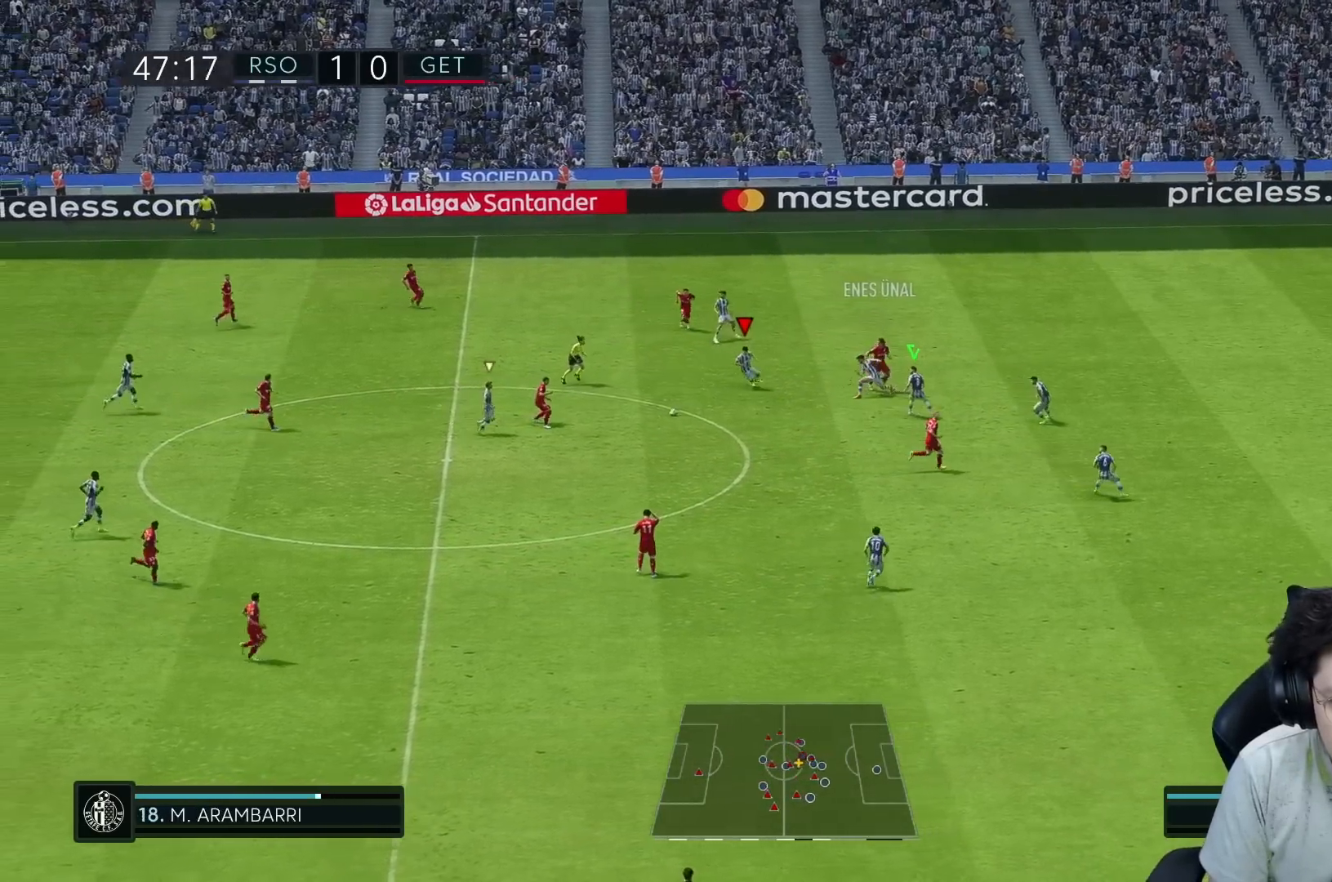
{"buttons": ["R2"], "left_stick": "down", "right_stick": "center", "events": [[50, "left_stick", "down"], [133, "R2", "up"], [317, "right_stick", "down-right"], [367, "right_stick", "center"], [417, "R2", "down"]]}
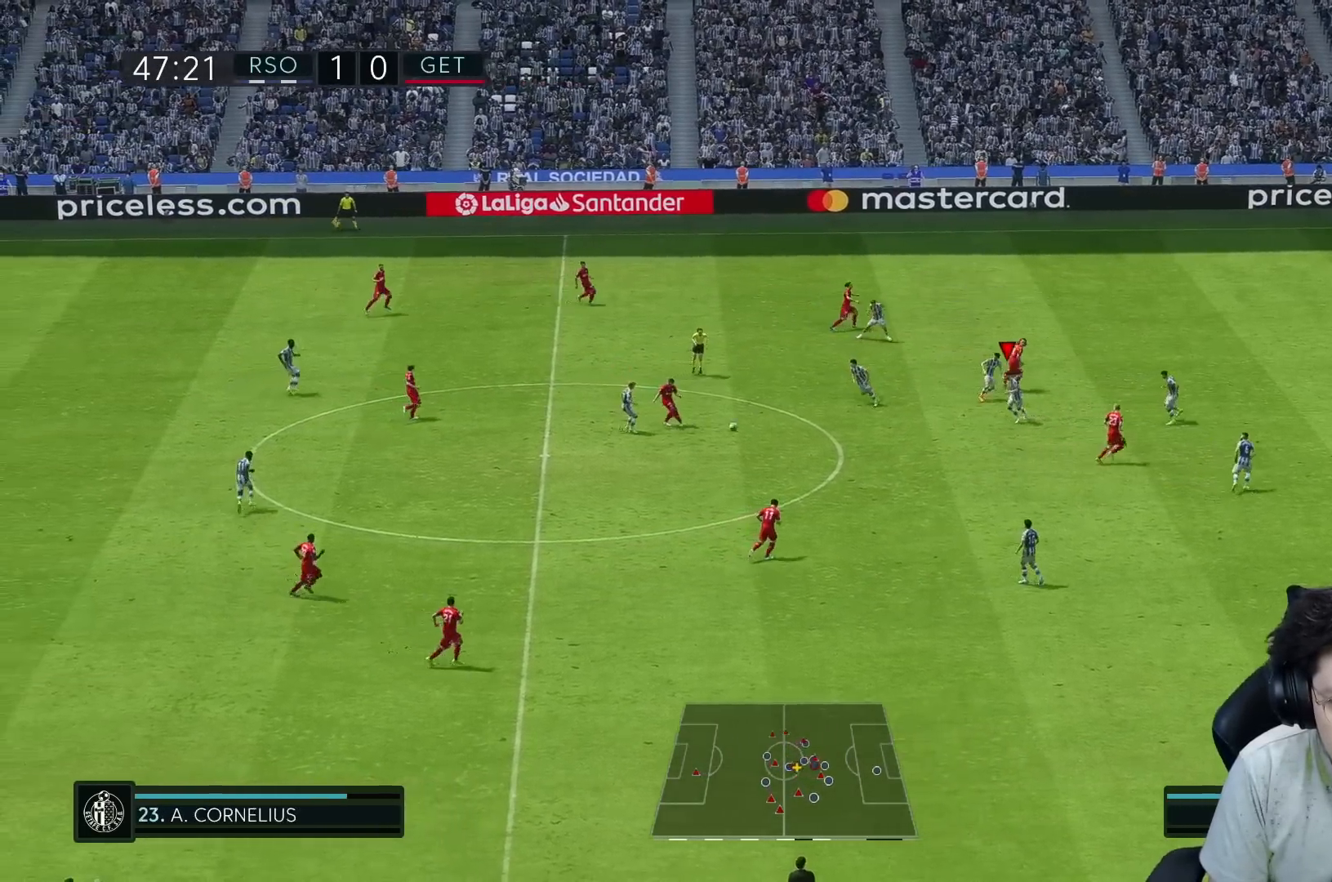
{"buttons": ["R1"], "left_stick": "down", "right_stick": "center", "events": [[150, "R1", "down"], [250, "R2", "up"]]}
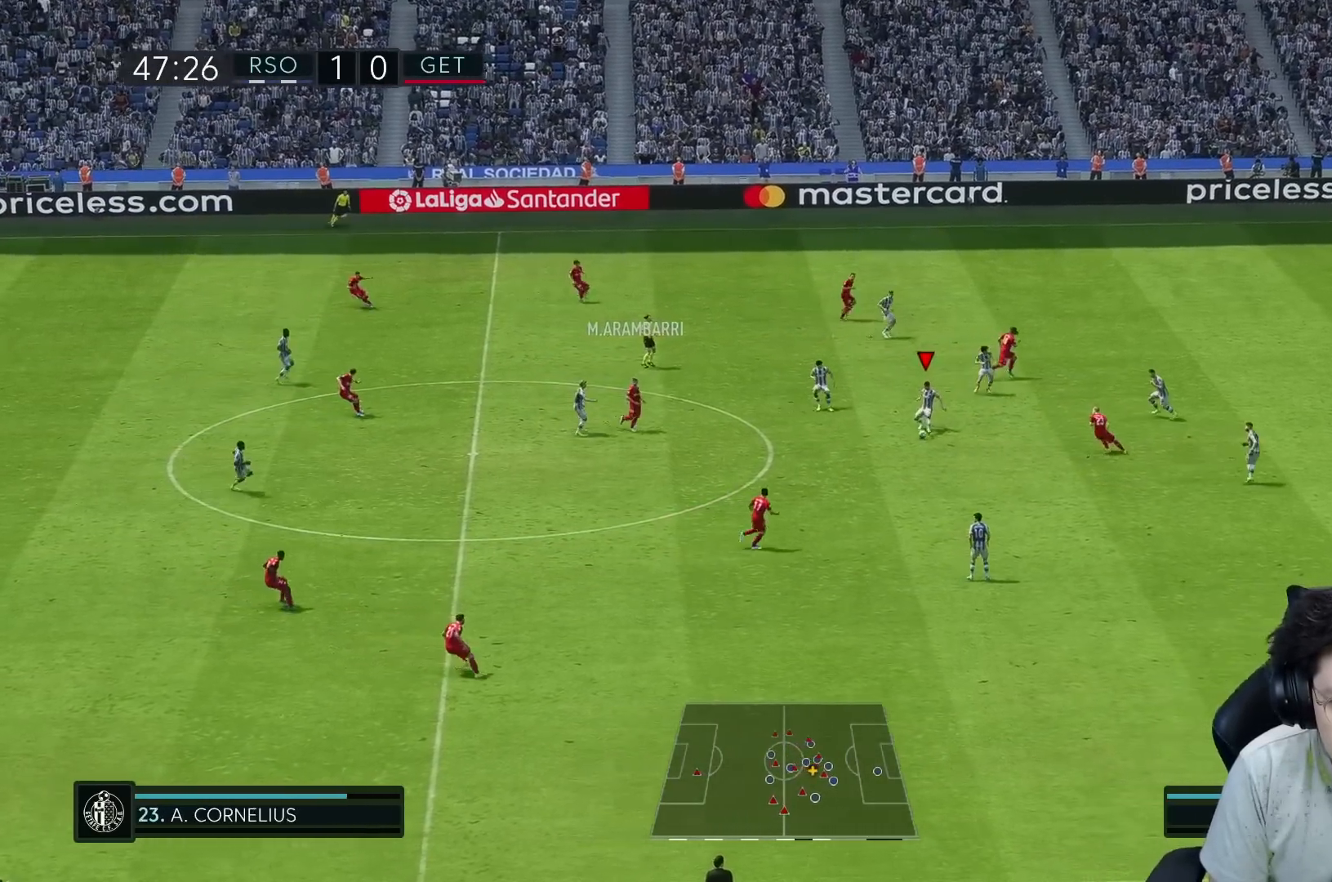
{"buttons": [], "left_stick": "down-left", "right_stick": "center", "events": [[50, "R1", "up"], [117, "R2", "down"], [233, "left_stick", "down-left"], [333, "R2", "up"]]}
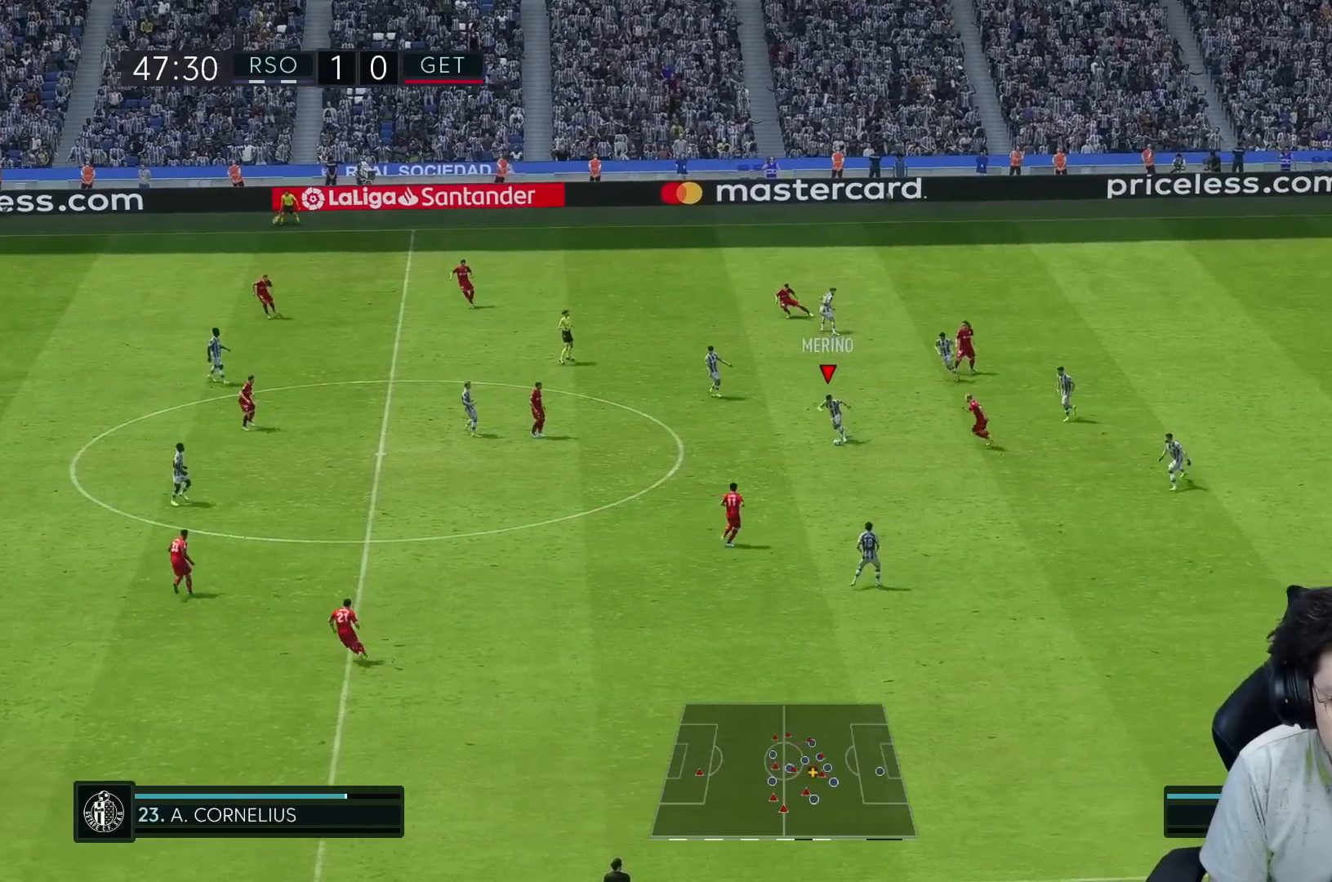
{"buttons": ["R1"], "left_stick": "down-left", "right_stick": "center", "events": [[117, "A", "down"], [133, "R2", "down"], [350, "R1", "down"], [383, "A", "up"], [433, "R2", "up"]]}
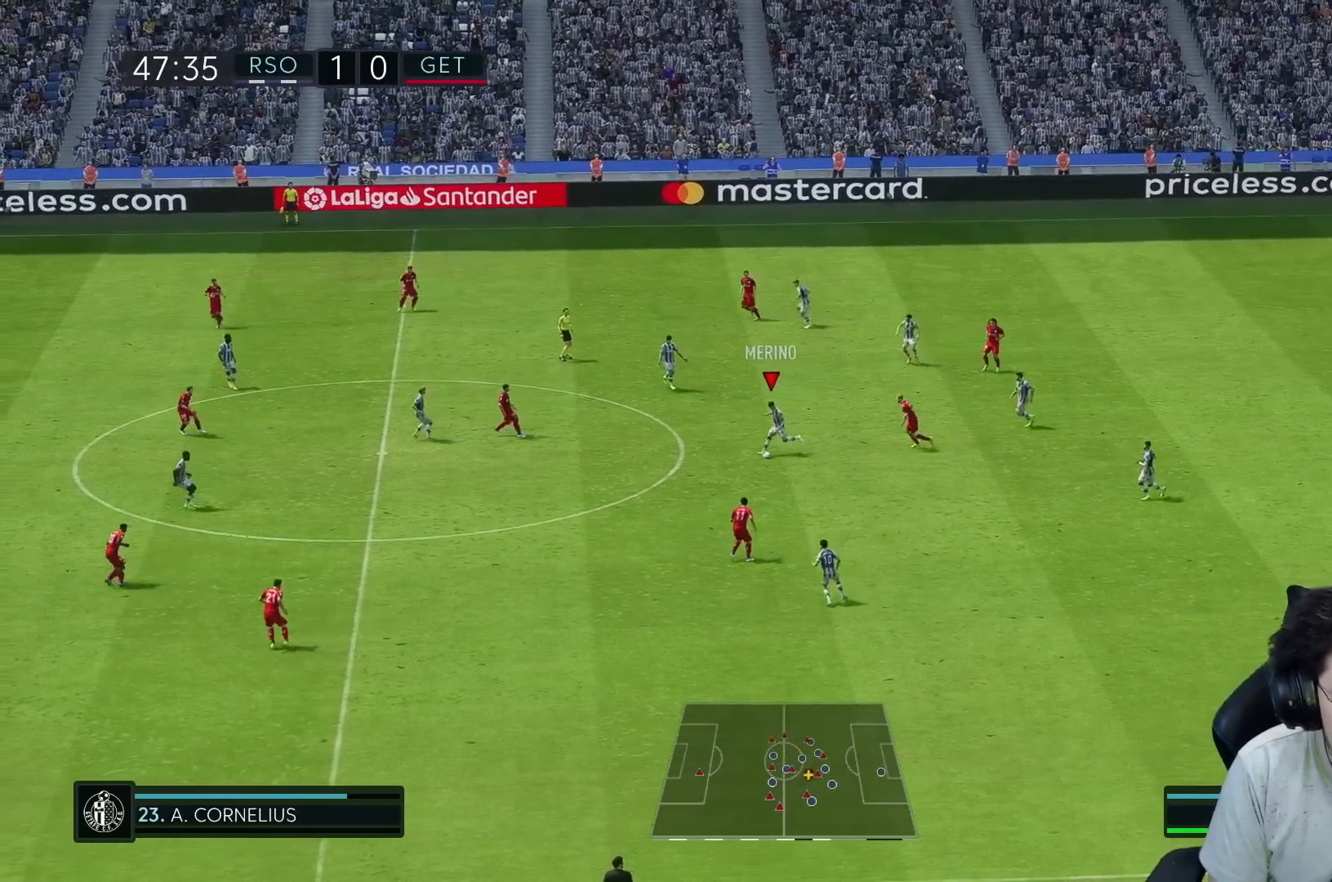
{"buttons": [], "left_stick": "left", "right_stick": "center", "events": [[267, "left_stick", "left"], [283, "R1", "up"]]}
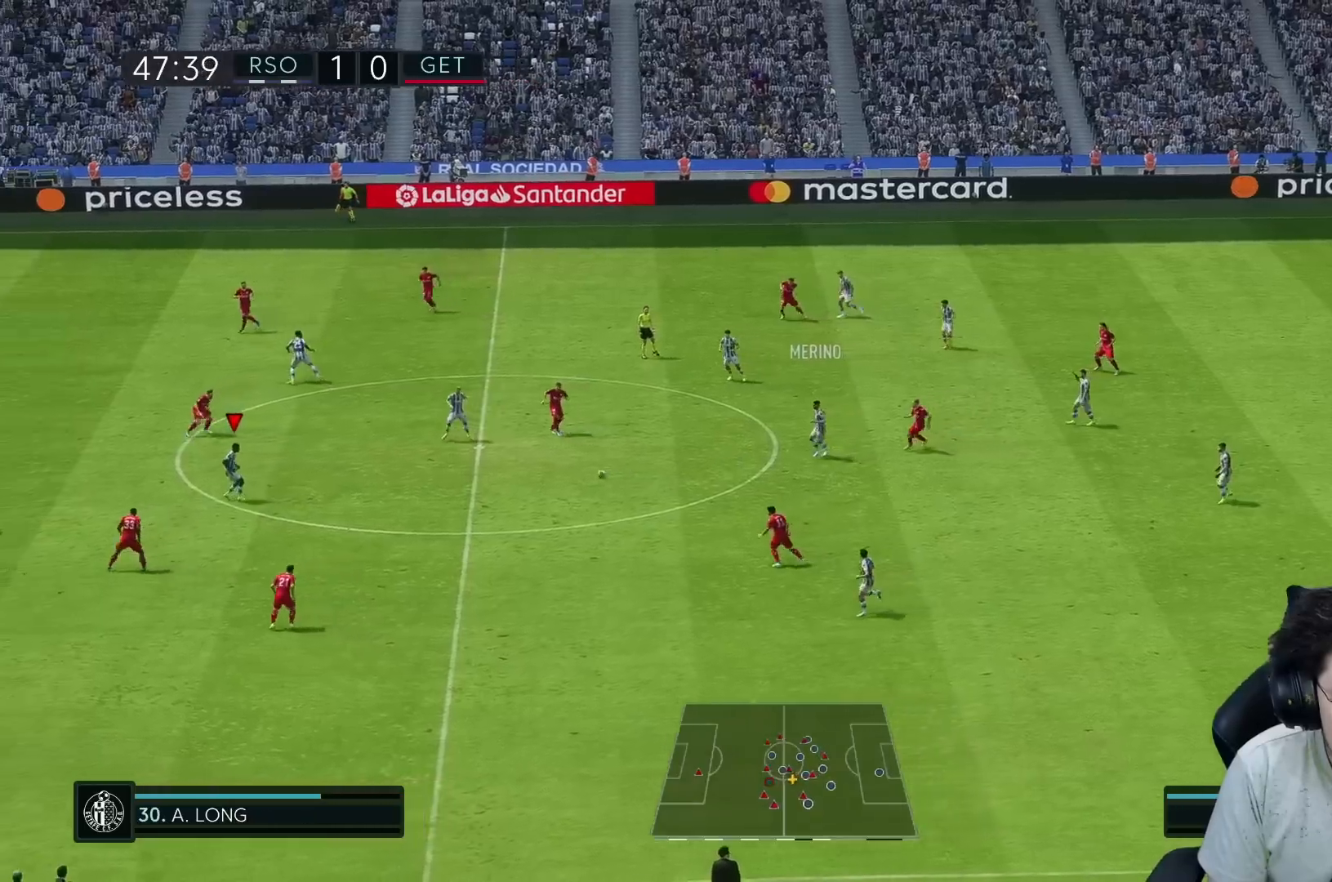
{"buttons": [], "left_stick": "up-right", "right_stick": "center", "events": [[50, "left_stick", "up"], [267, "A", "down"], [300, "left_stick", "up-right"], [350, "A", "up"]]}
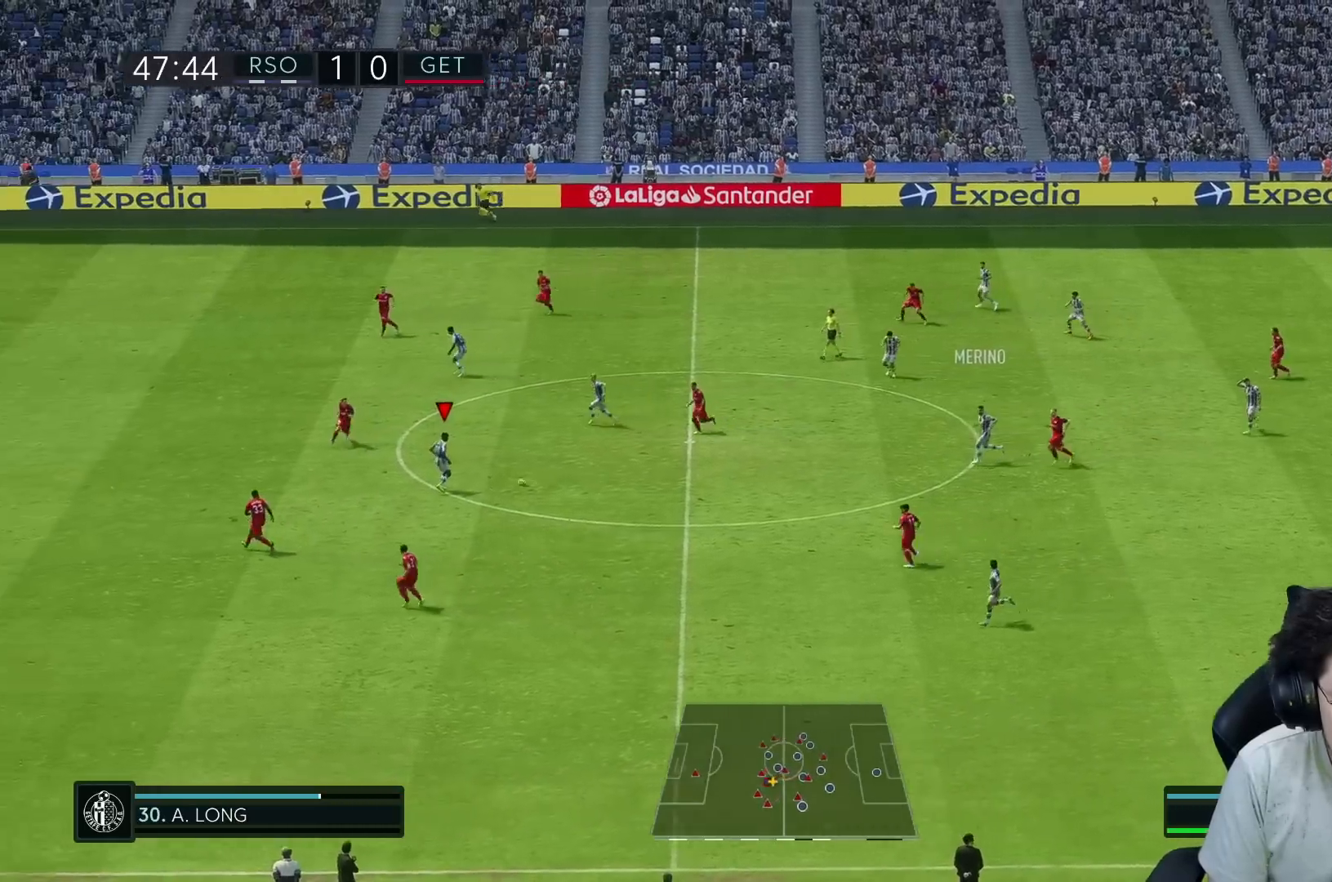
{"buttons": [], "left_stick": "up-left", "right_stick": "center", "events": [[100, "left_stick", "up"], [250, "left_stick", "up-left"]]}
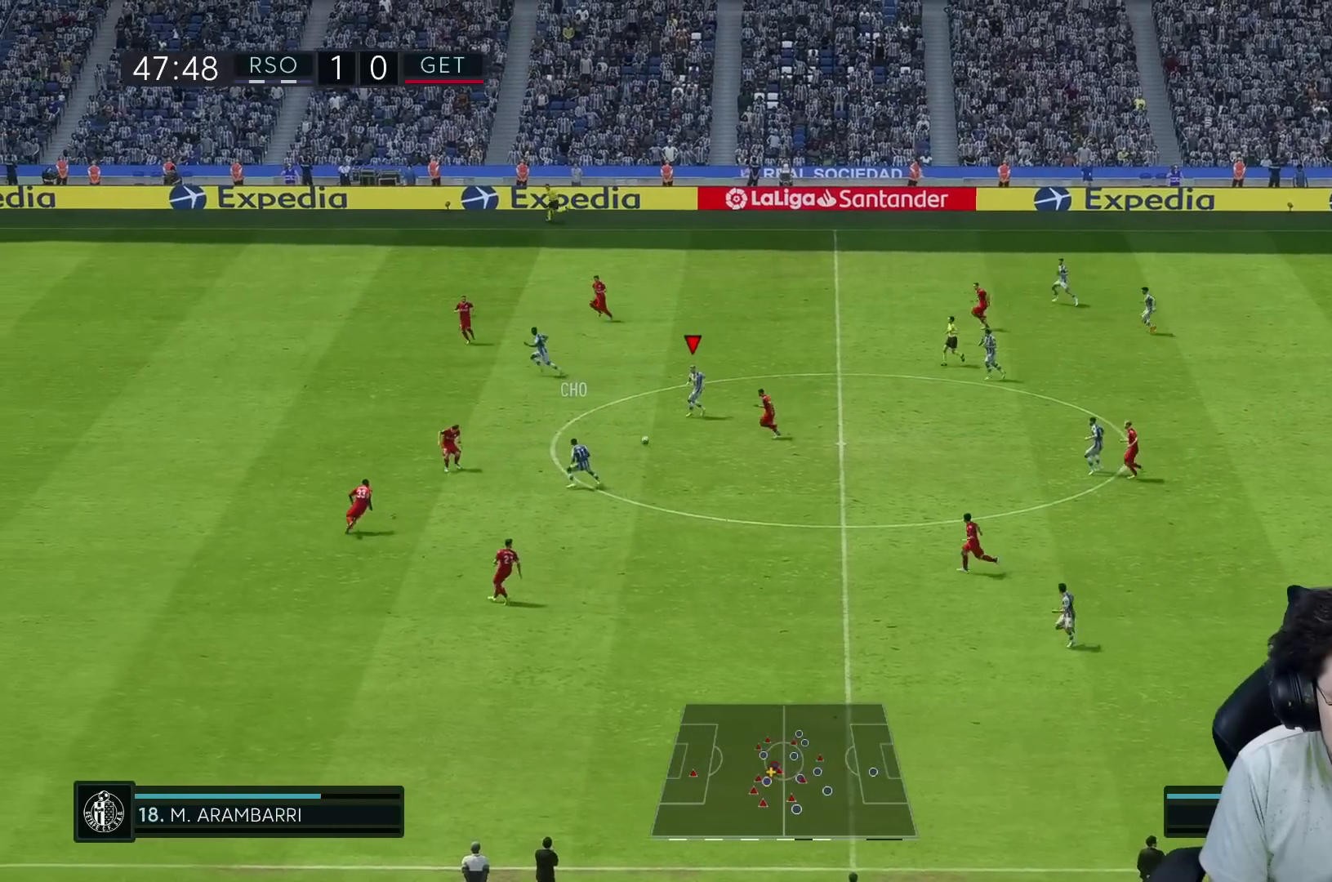
{"buttons": [], "left_stick": "up-left", "right_stick": "center", "events": []}
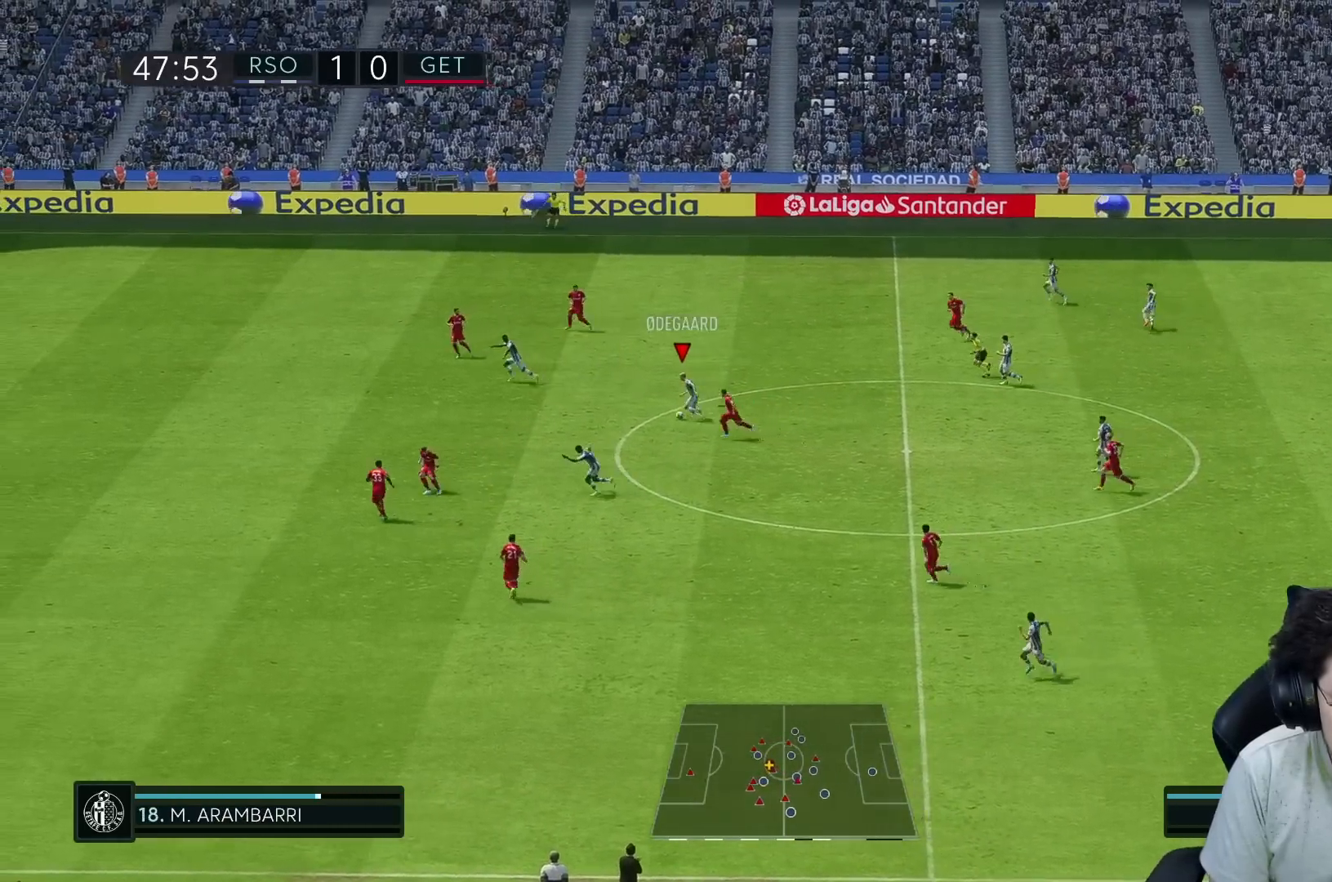
{"buttons": [], "left_stick": "left", "right_stick": "center", "events": [[333, "Y", "down"], [333, "left_stick", "left"], [500, "Y", "up"]]}
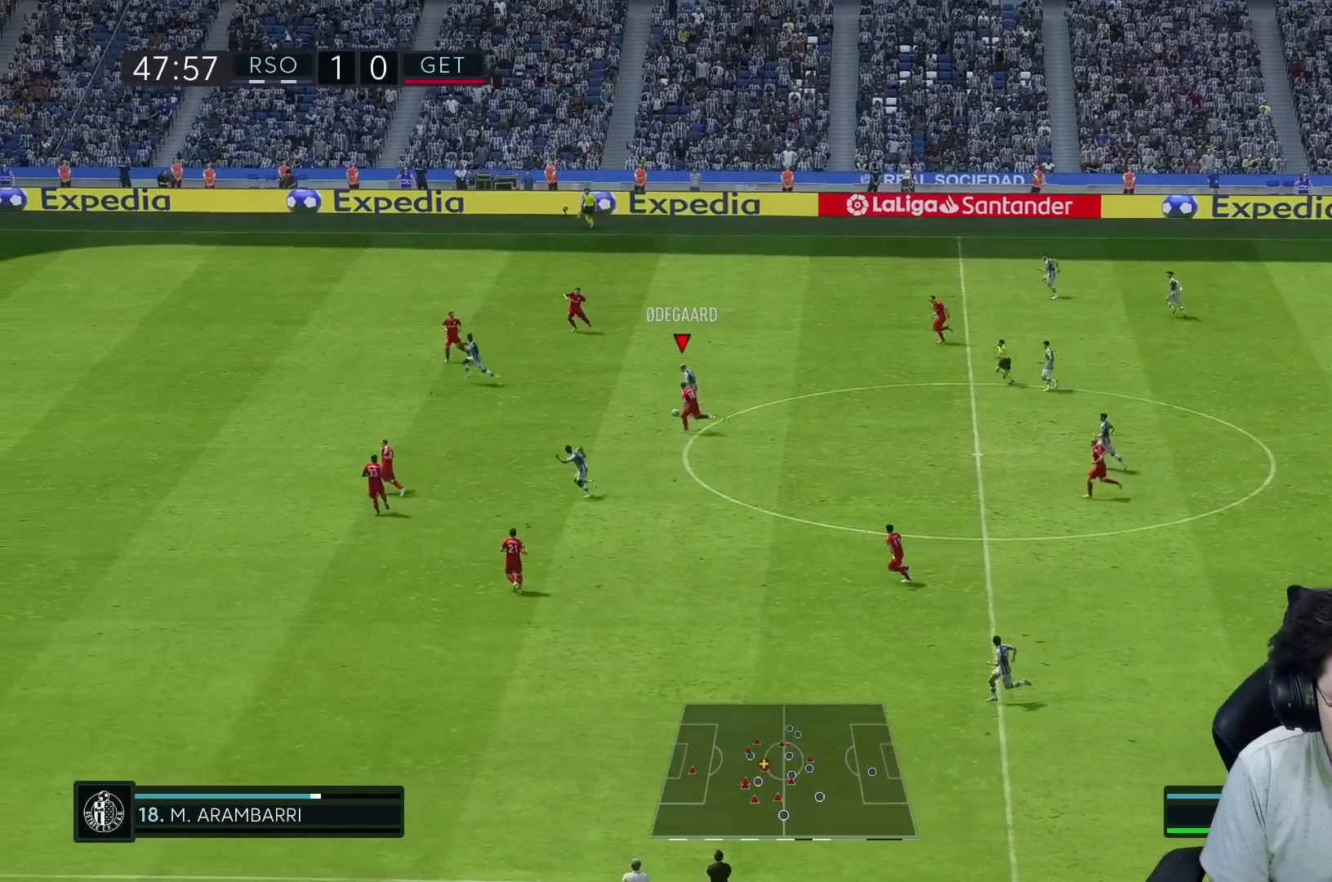
{"buttons": ["R1"], "left_stick": "left", "right_stick": "center", "events": [[100, "R1", "down"]]}
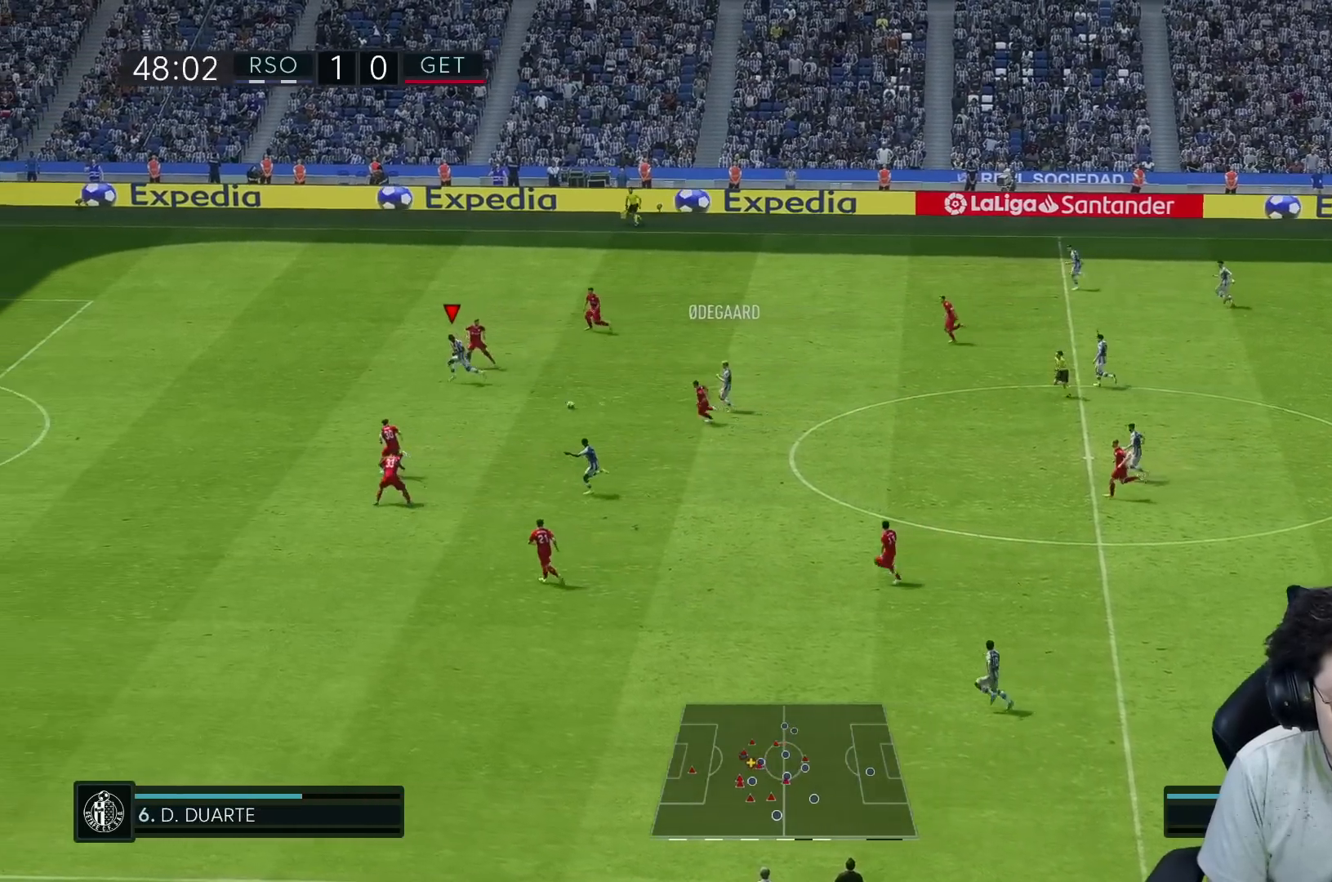
{"buttons": ["R1"], "left_stick": "left", "right_stick": "center", "events": []}
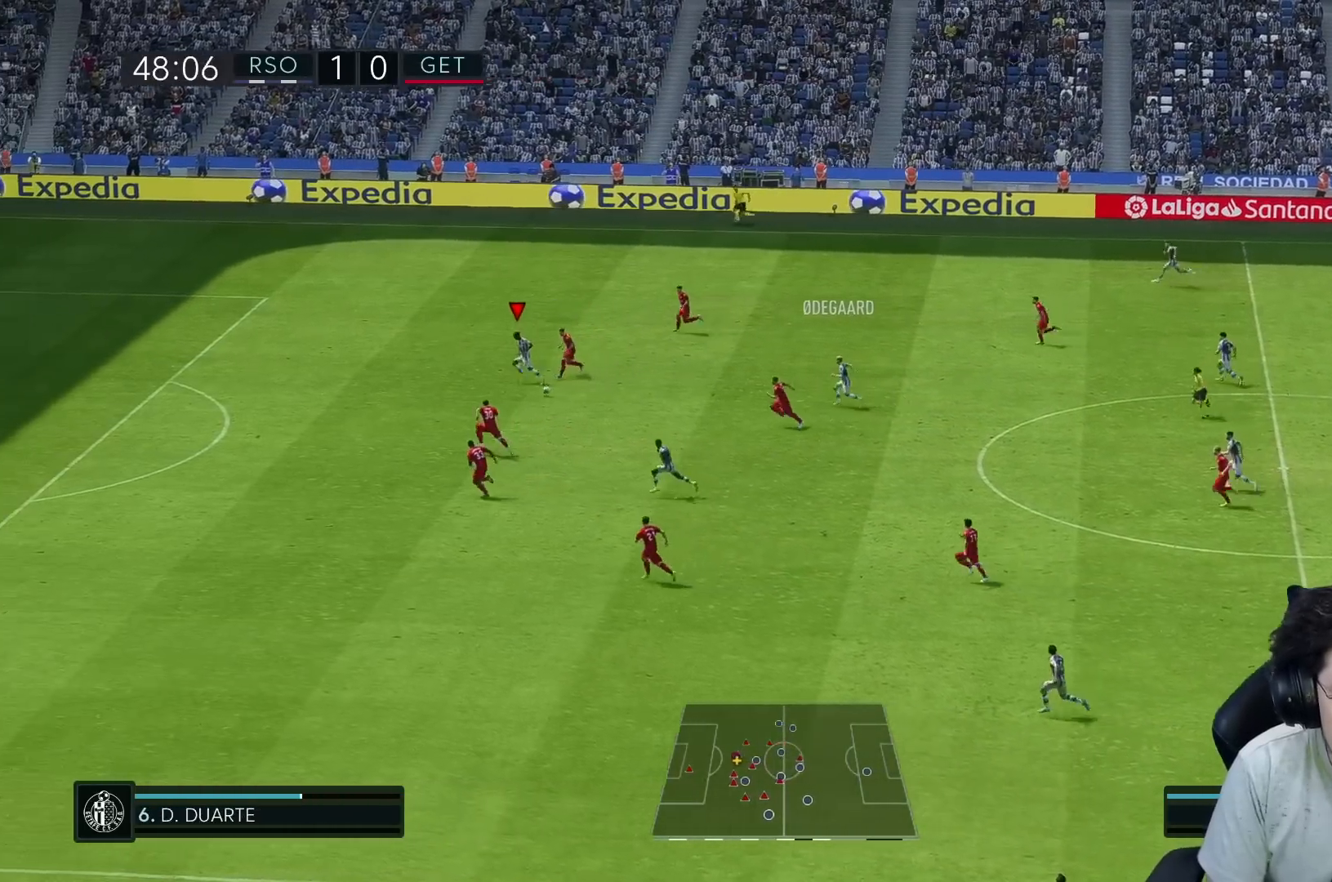
{"buttons": ["R1"], "left_stick": "left", "right_stick": "center", "events": []}
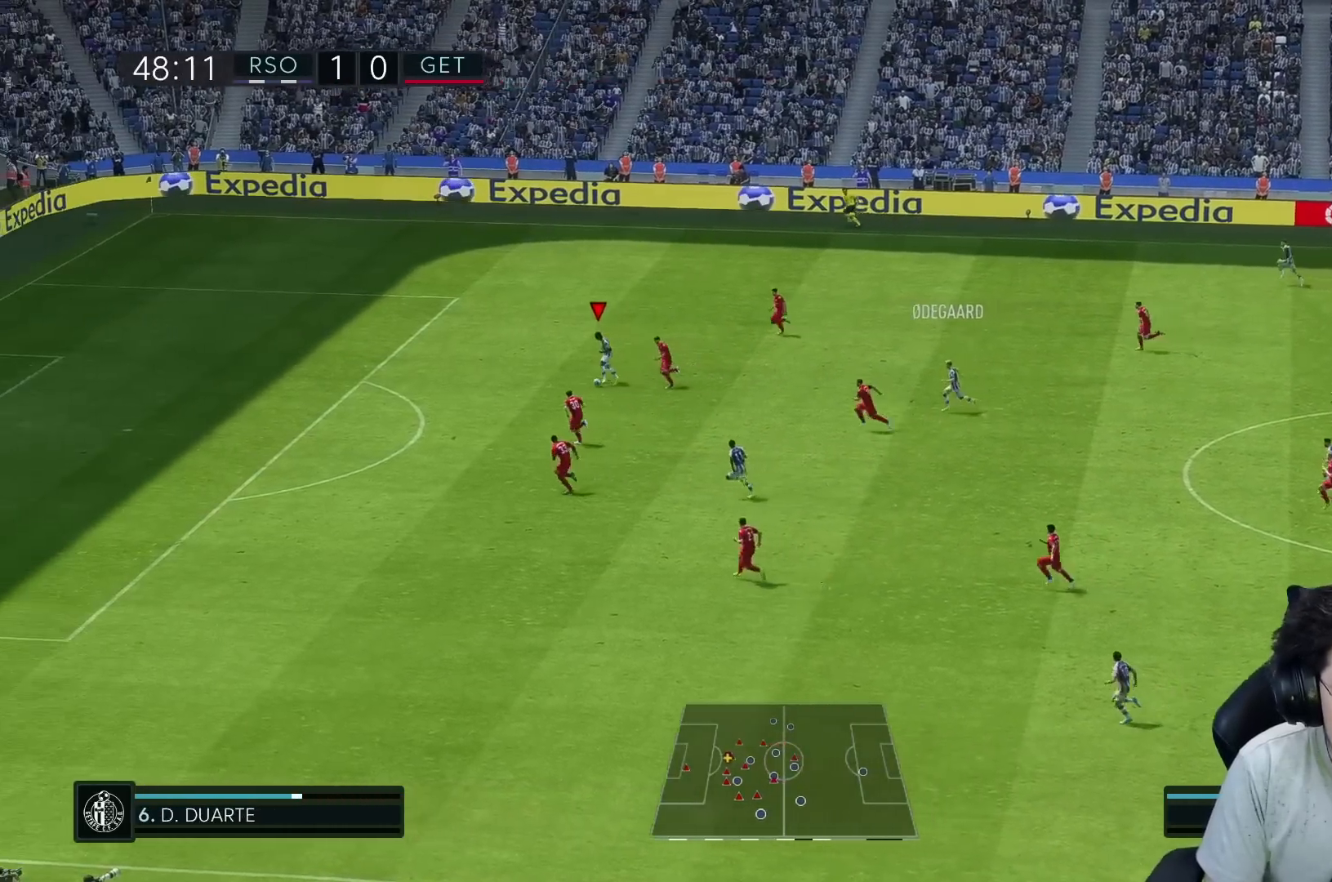
{"buttons": ["R1"], "left_stick": "left", "right_stick": "center", "events": []}
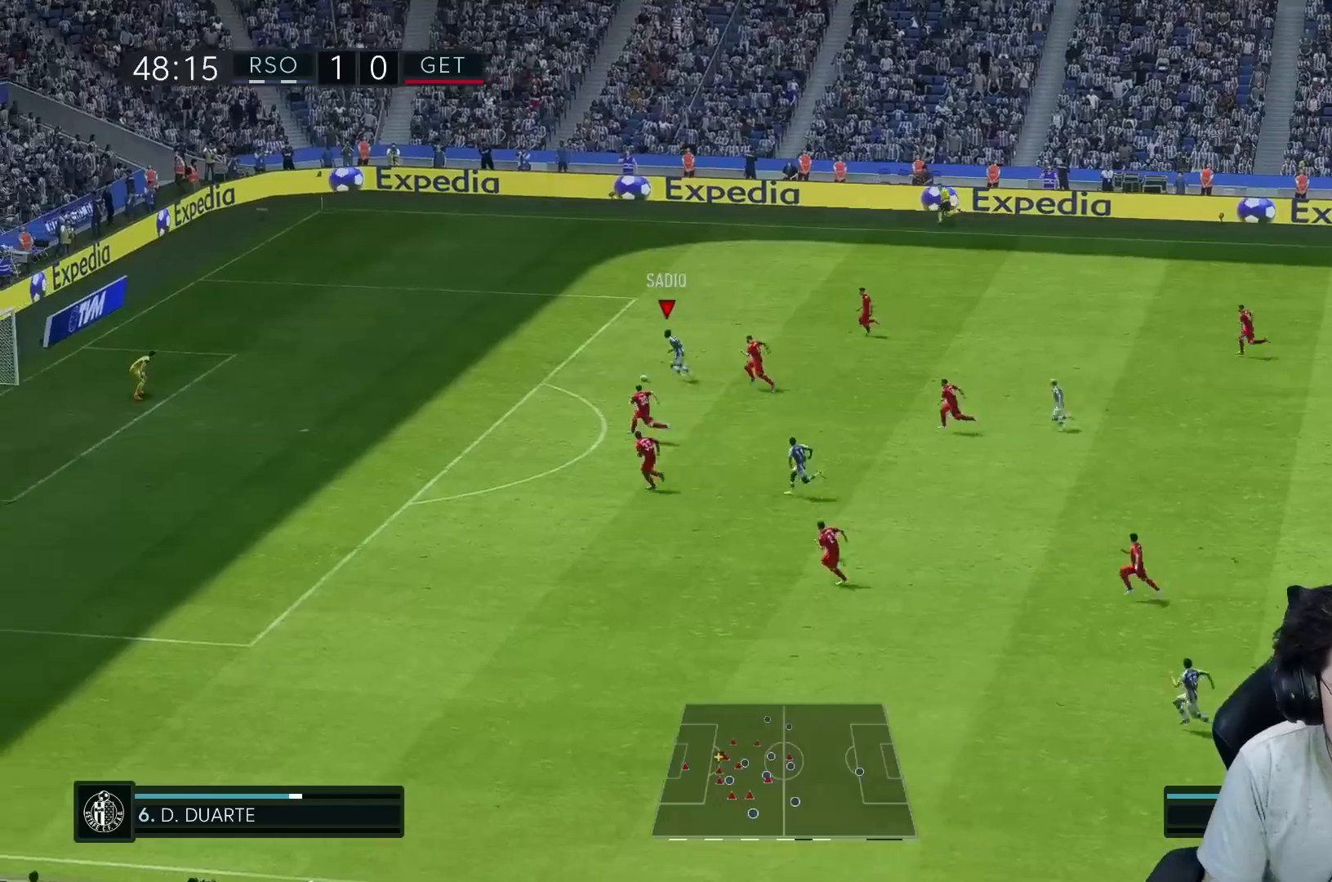
{"buttons": [], "left_stick": "left", "right_stick": "center", "events": [[317, "R1", "up"]]}
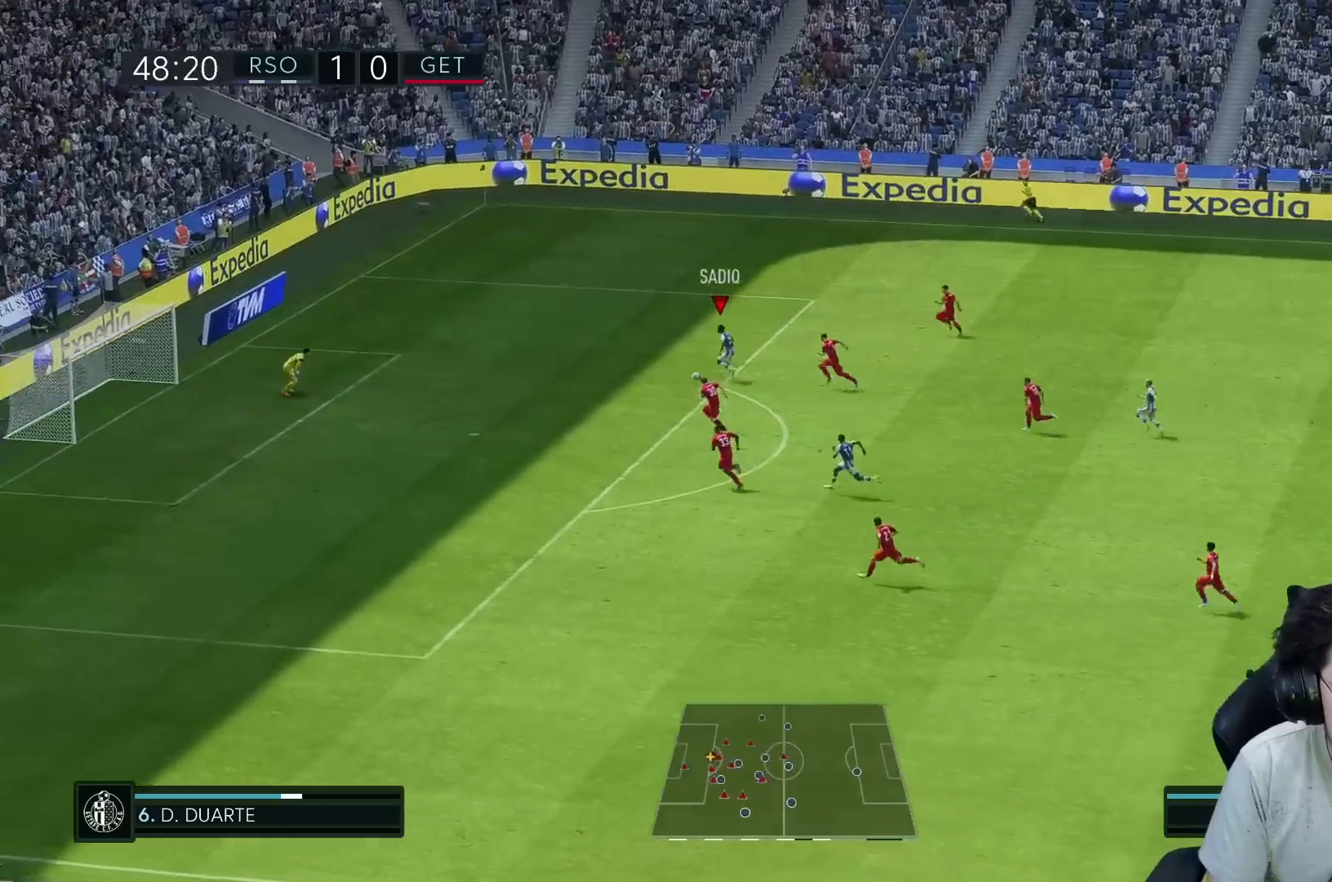
{"buttons": [], "left_stick": "down-left", "right_stick": "center", "events": [[350, "left_stick", "down-left"]]}
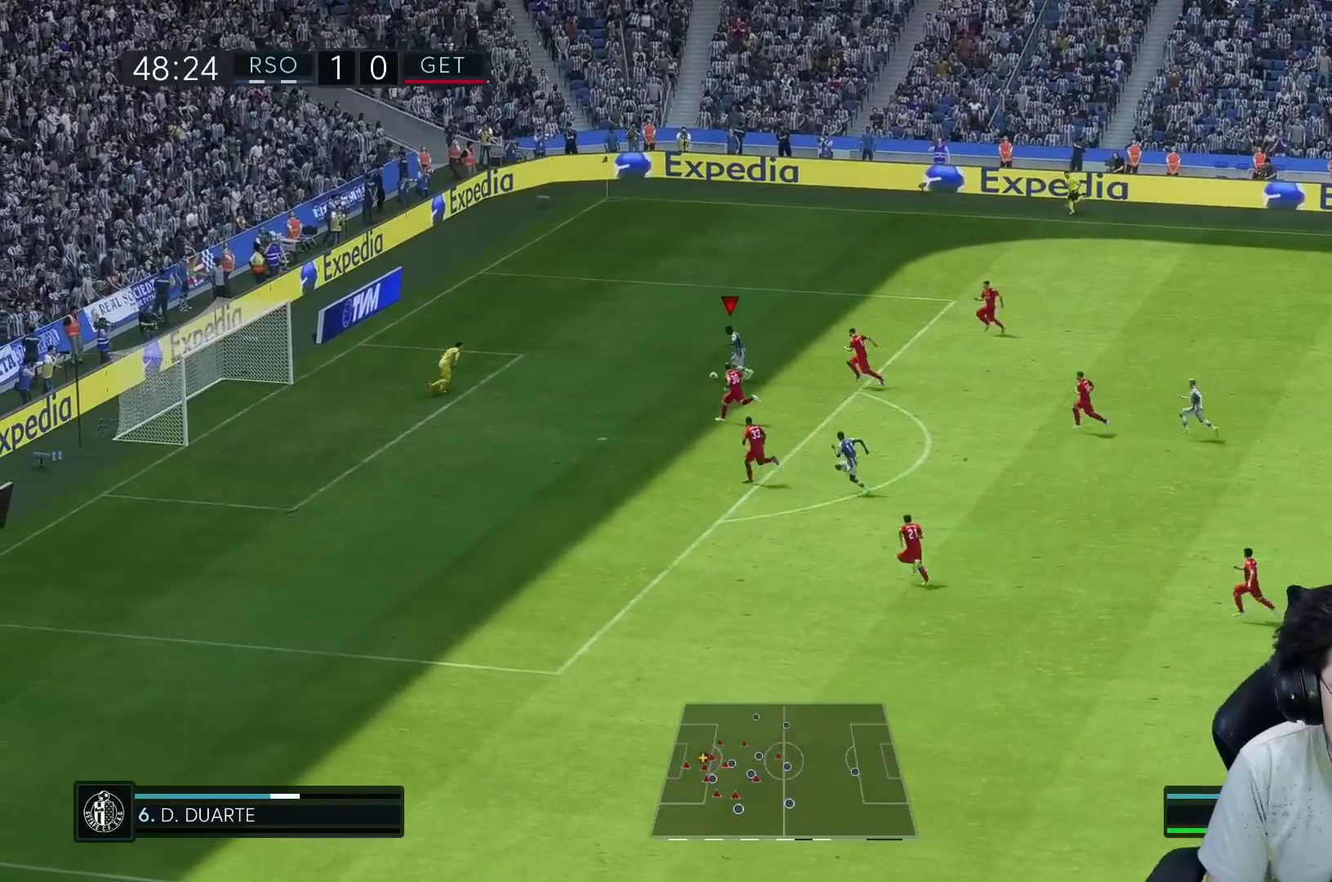
{"buttons": [], "left_stick": "left", "right_stick": "center", "events": [[317, "R1", "down"], [400, "left_stick", "left"], [483, "R1", "up"]]}
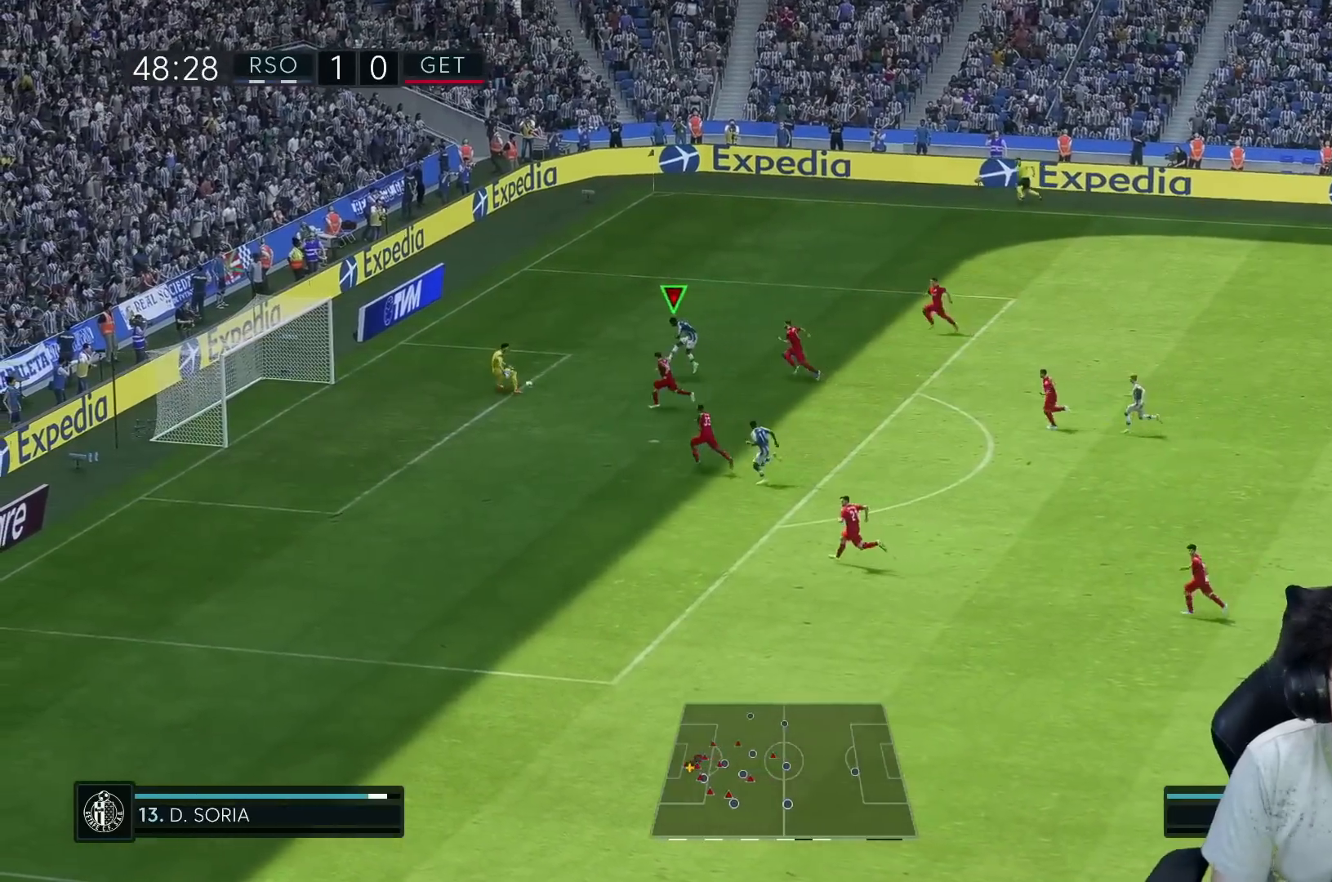
{"buttons": [], "left_stick": "up-left", "right_stick": "center", "events": [[167, "left_stick", "up-left"]]}
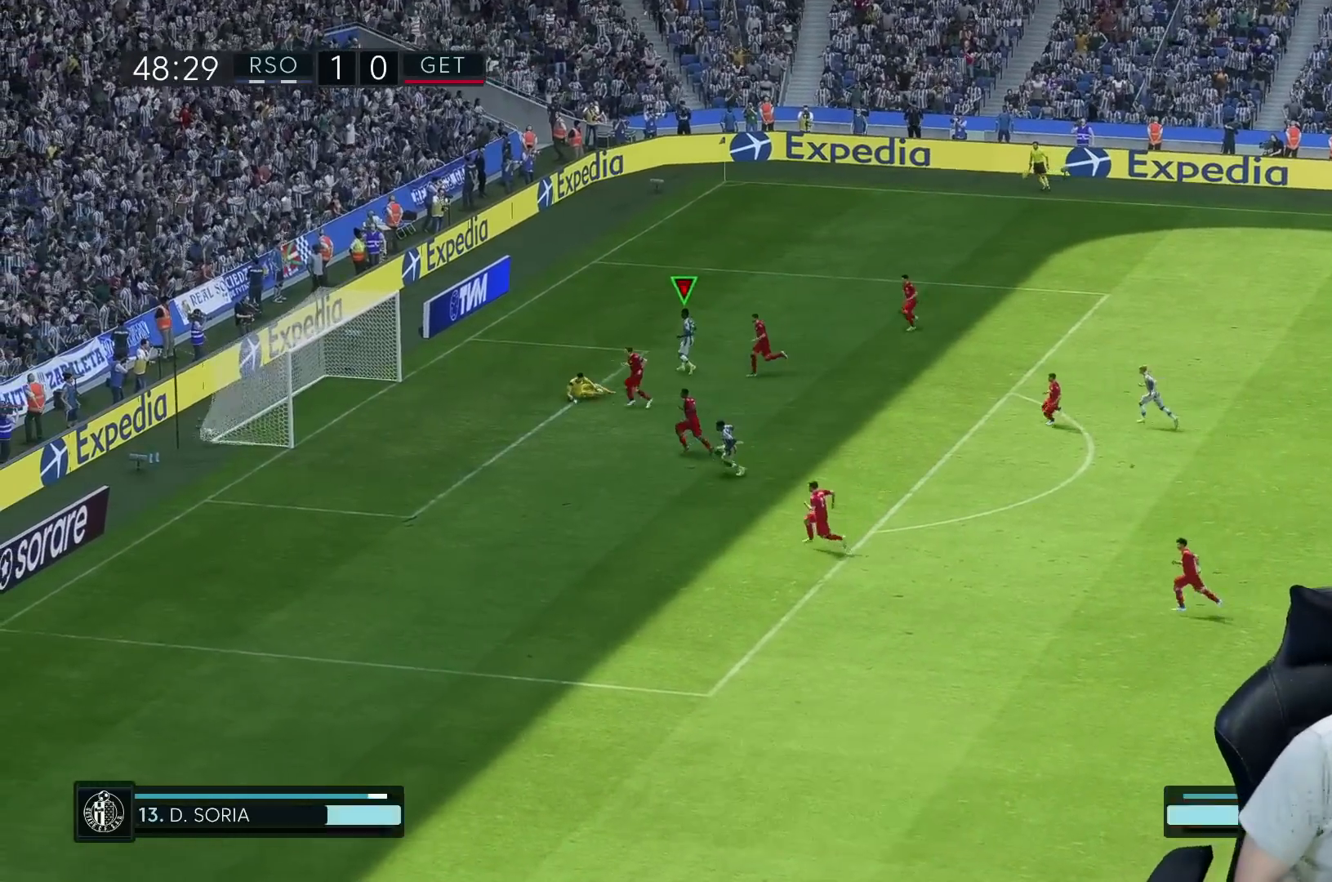
{"buttons": [], "left_stick": "up-right", "right_stick": "center", "events": [[150, "left_stick", "up"], [500, "left_stick", "up-right"]]}
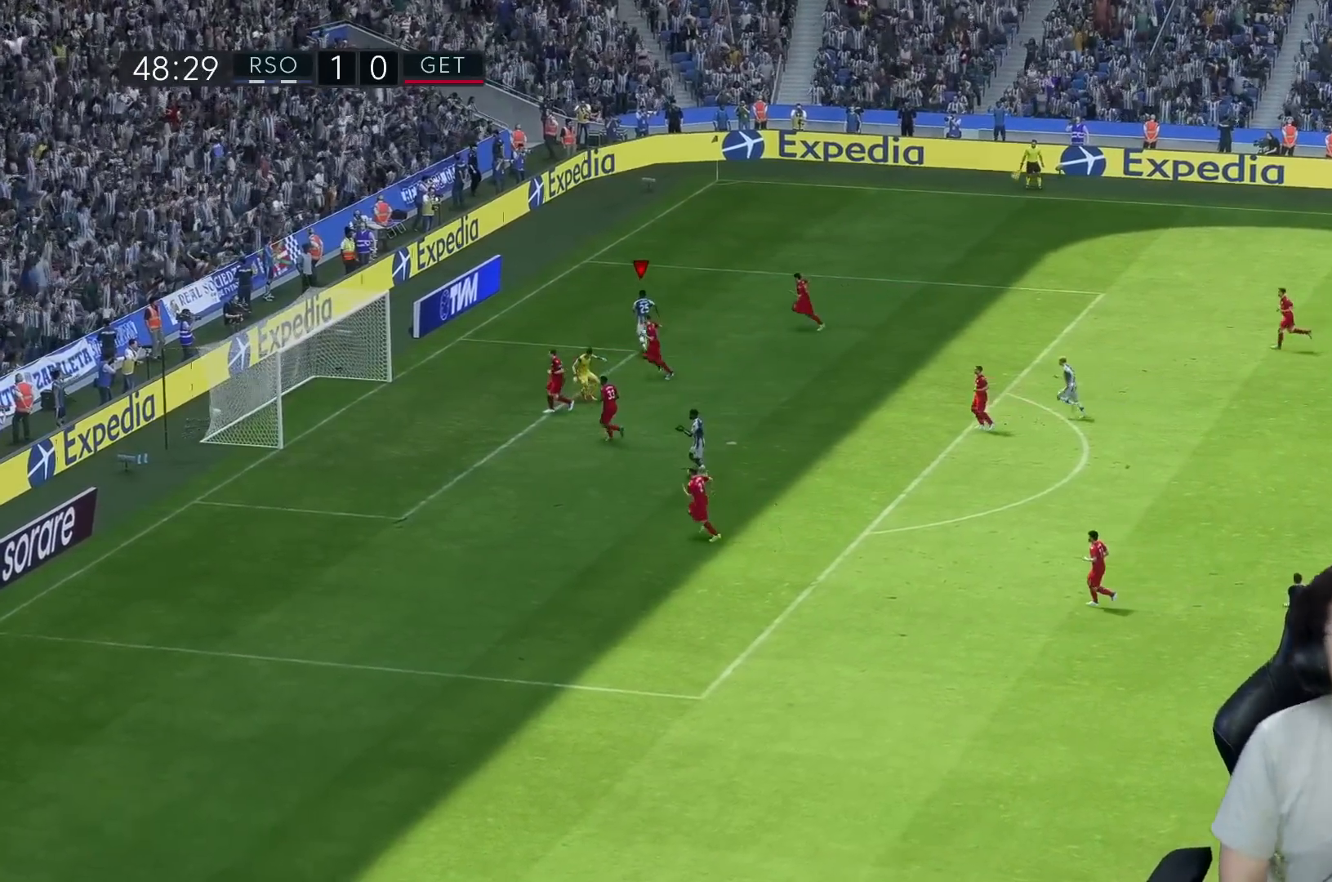
{"buttons": [], "left_stick": "center", "right_stick": "center", "events": [[217, "A", "down"], [333, "A", "up"], [417, "left_stick", "center"]]}
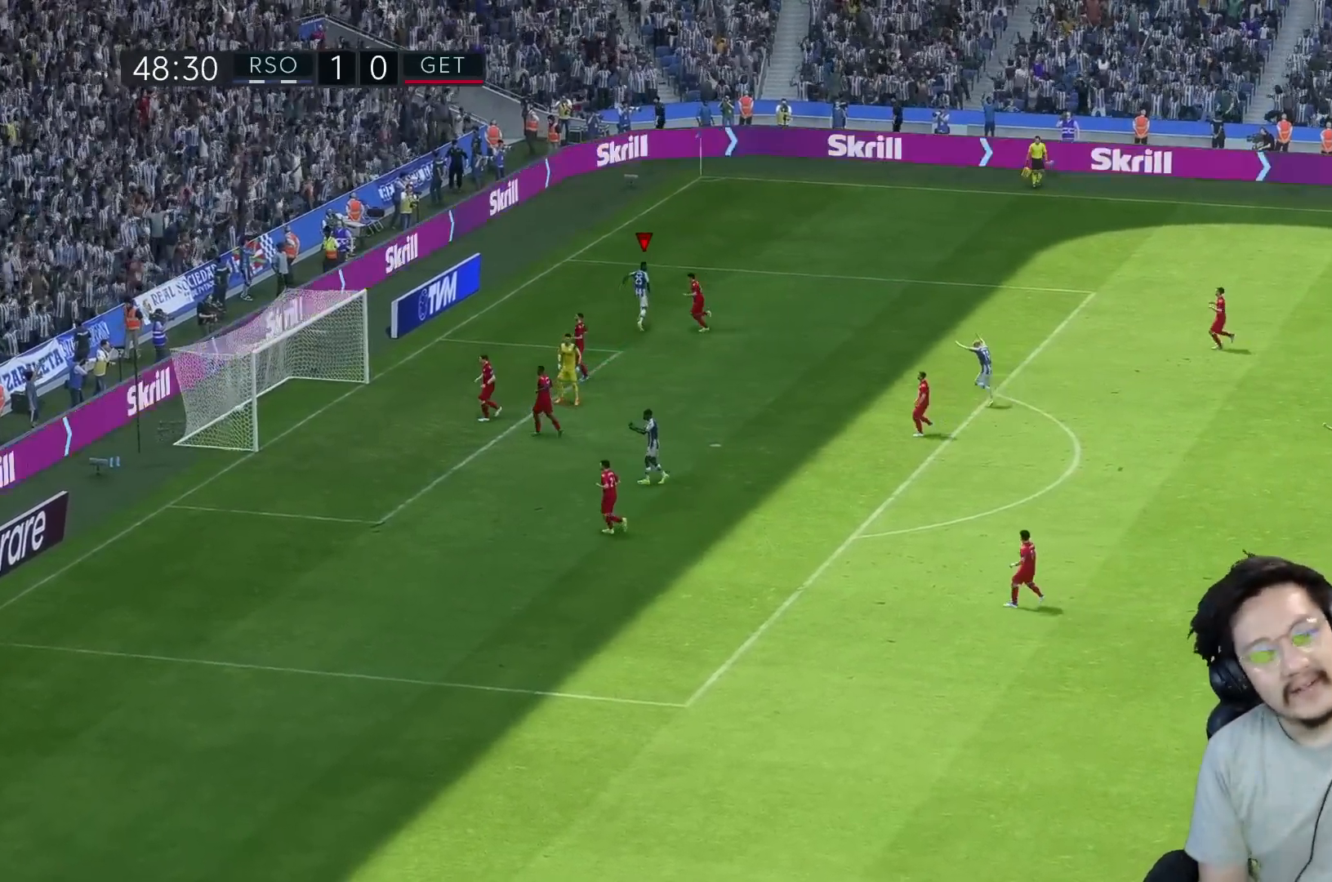
{"buttons": [], "left_stick": "center", "right_stick": "center", "events": []}